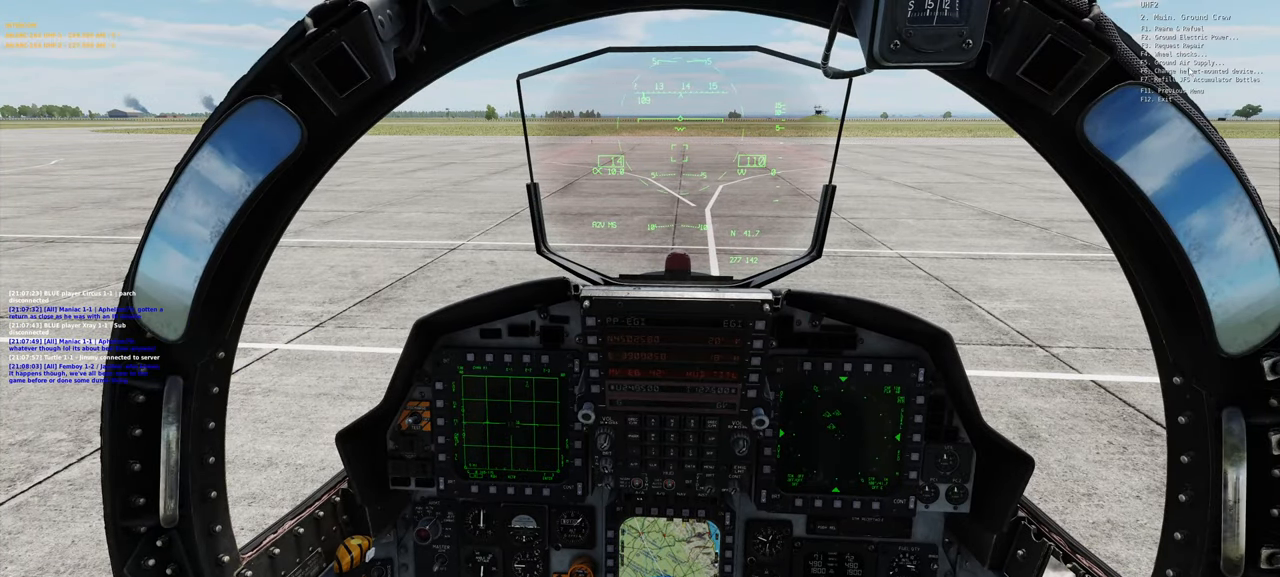
Gameplay with a controller (Xbox layout); each line is a JSON object with the inputs held at the frame after it. "events" lists button and stick changes between this image and that frame as [ms after this image, input, new state], when the widget could be followed in between.
{"buttons": [], "left_stick": "center", "right_stick": "center", "events": []}
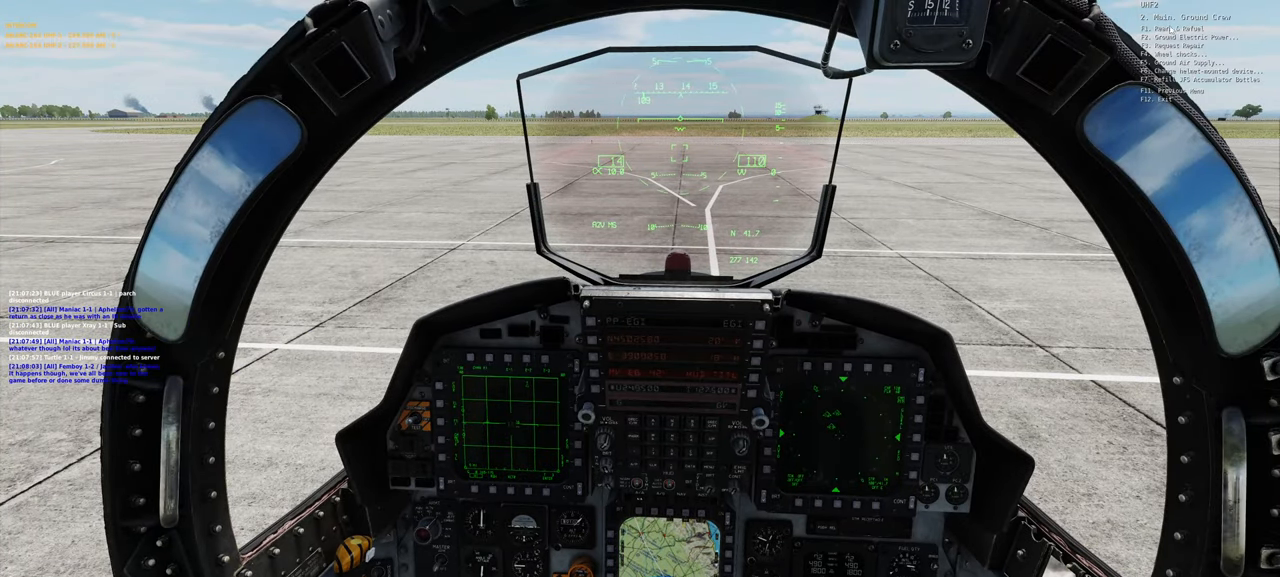
{"buttons": ["R1"], "left_stick": "center", "right_stick": "center", "events": [[117, "R1", "down"]]}
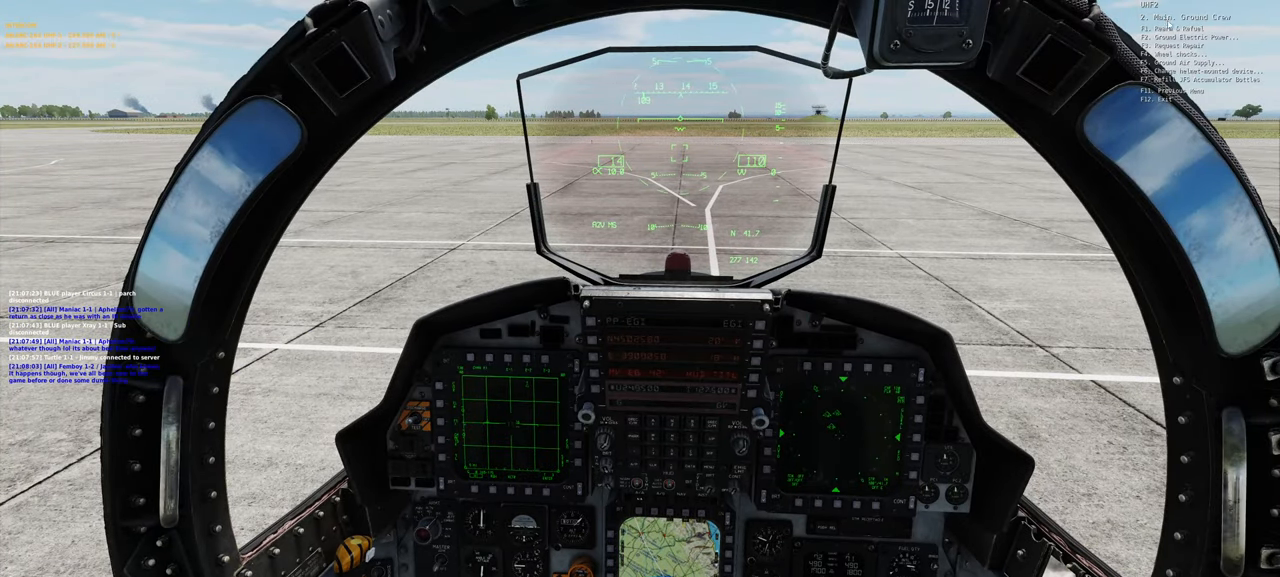
{"buttons": [], "left_stick": "center", "right_stick": "center", "events": [[183, "R1", "up"], [333, "R1", "down"], [483, "R1", "up"]]}
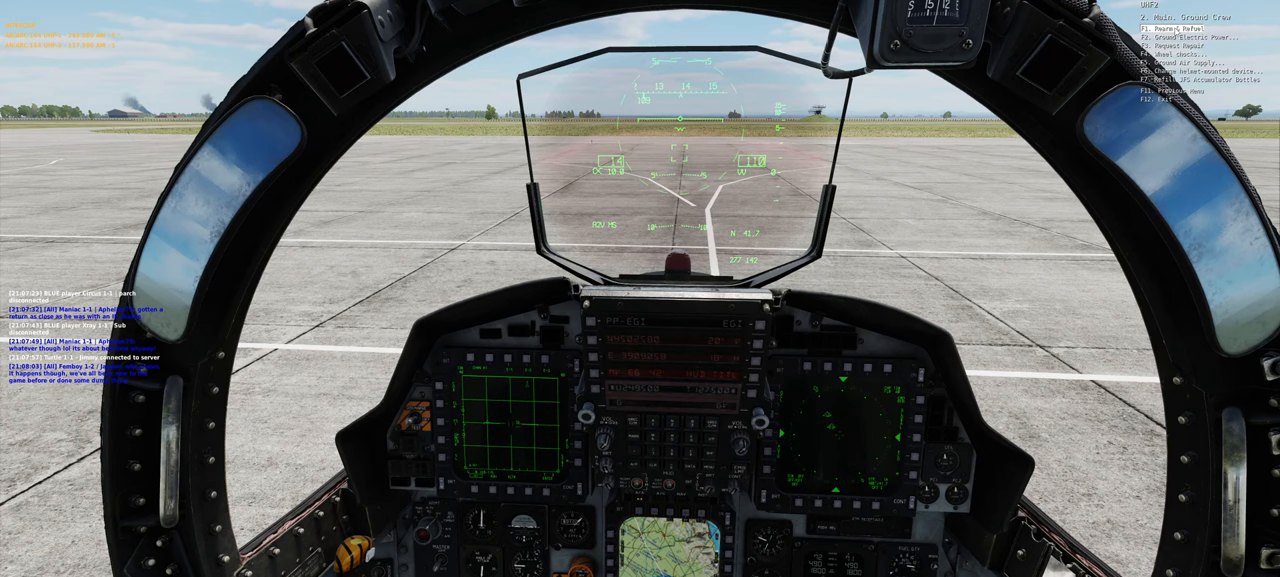
{"buttons": [], "left_stick": "center", "right_stick": "down-left", "events": [[183, "right_stick", "down-left"]]}
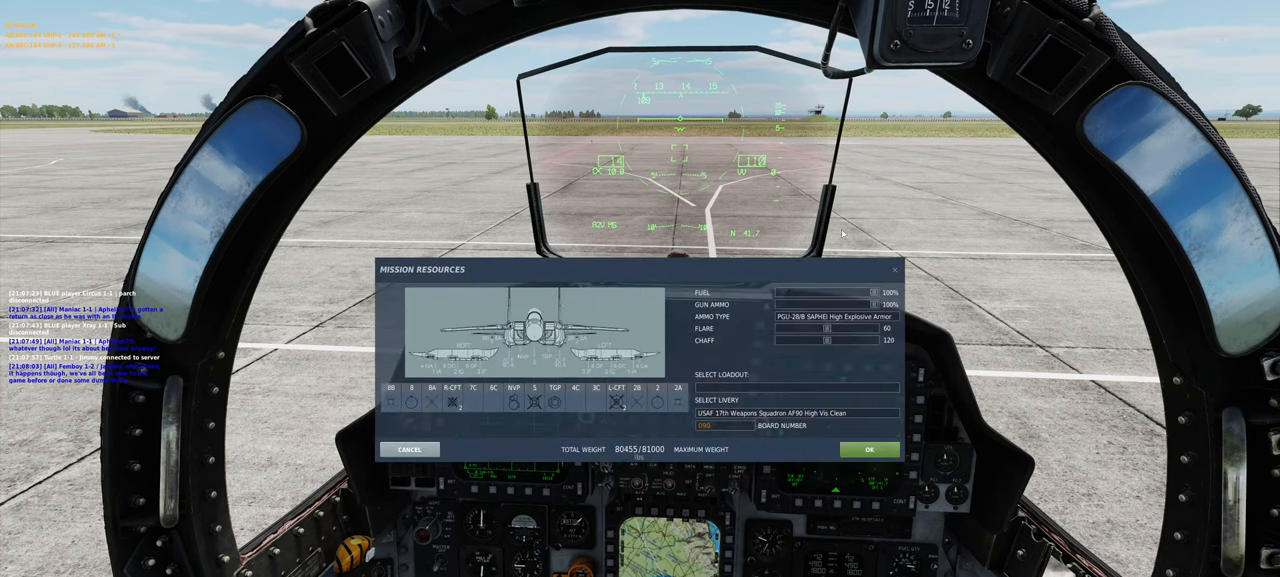
{"buttons": [], "left_stick": "center", "right_stick": "down-left", "events": [[100, "right_stick", "center"], [183, "right_stick", "left"], [233, "right_stick", "down-left"]]}
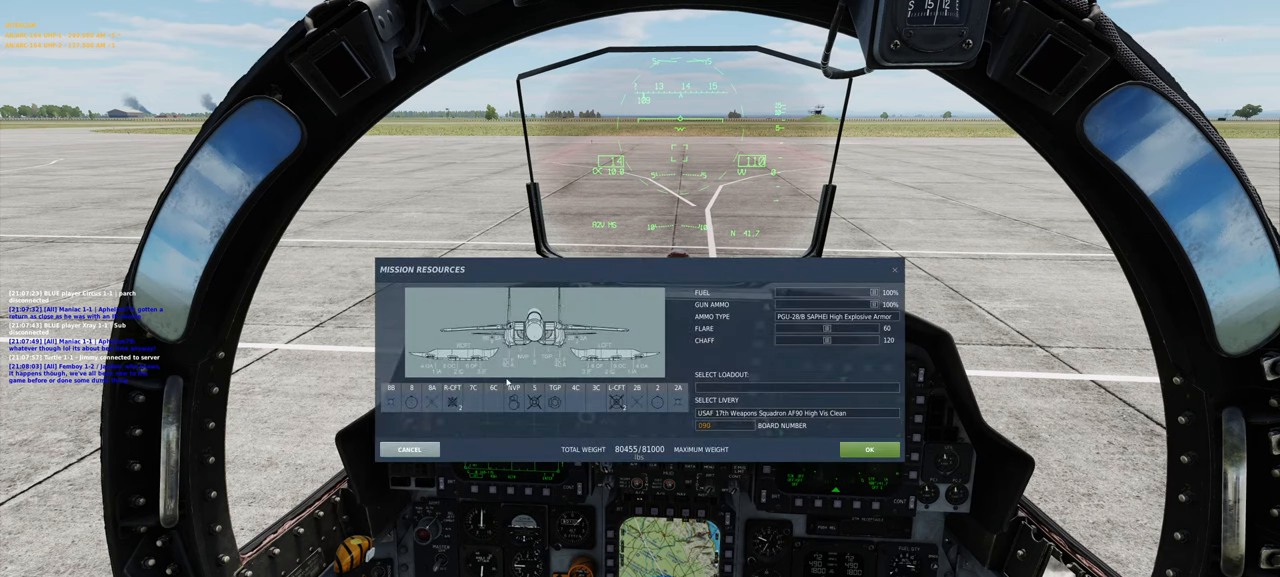
{"buttons": ["L1"], "left_stick": "center", "right_stick": "center", "events": [[150, "right_stick", "center"], [267, "right_stick", "down-left"], [400, "right_stick", "center"], [433, "L1", "down"]]}
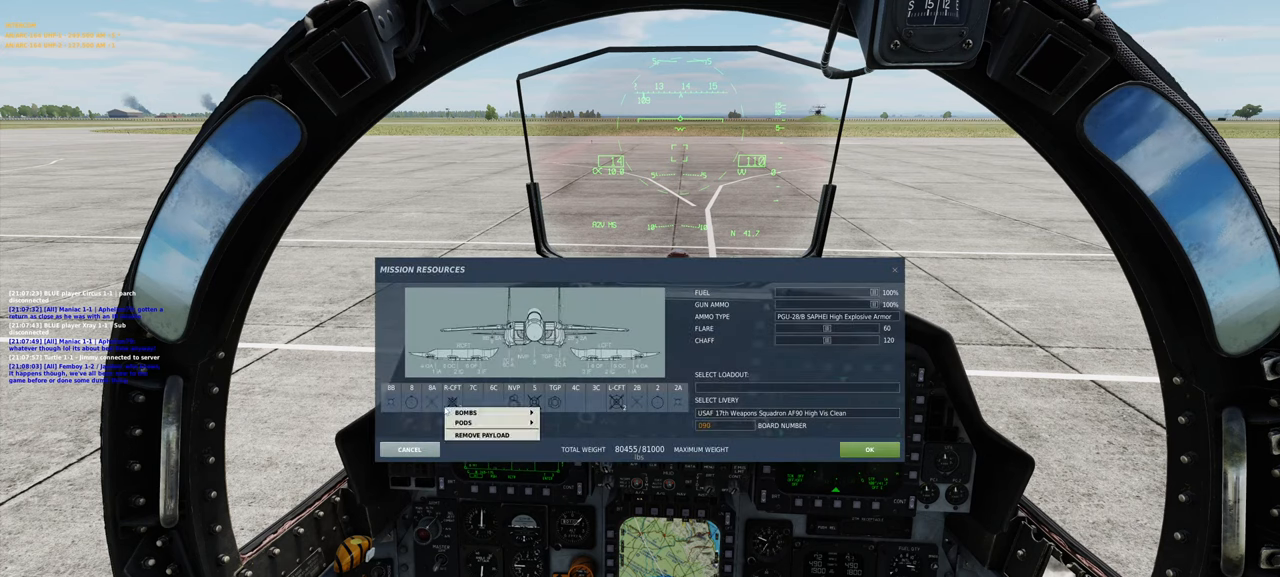
{"buttons": [], "left_stick": "center", "right_stick": "center", "events": [[67, "L1", "up"]]}
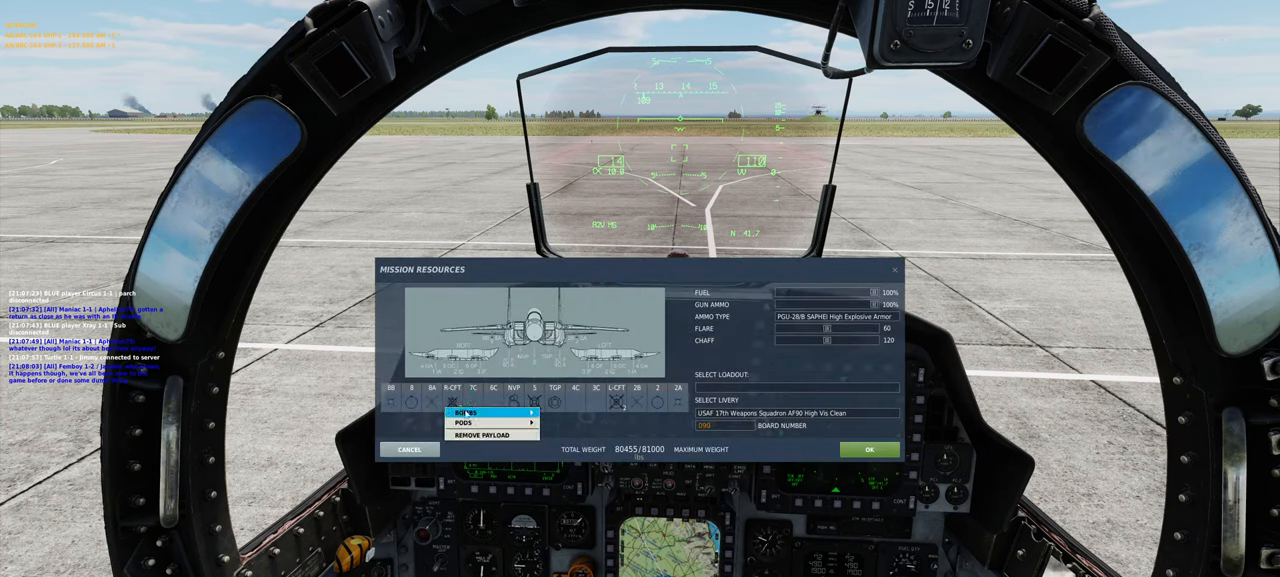
{"buttons": [], "left_stick": "center", "right_stick": "right", "events": [[67, "R1", "down"], [200, "R1", "up"], [300, "right_stick", "right"]]}
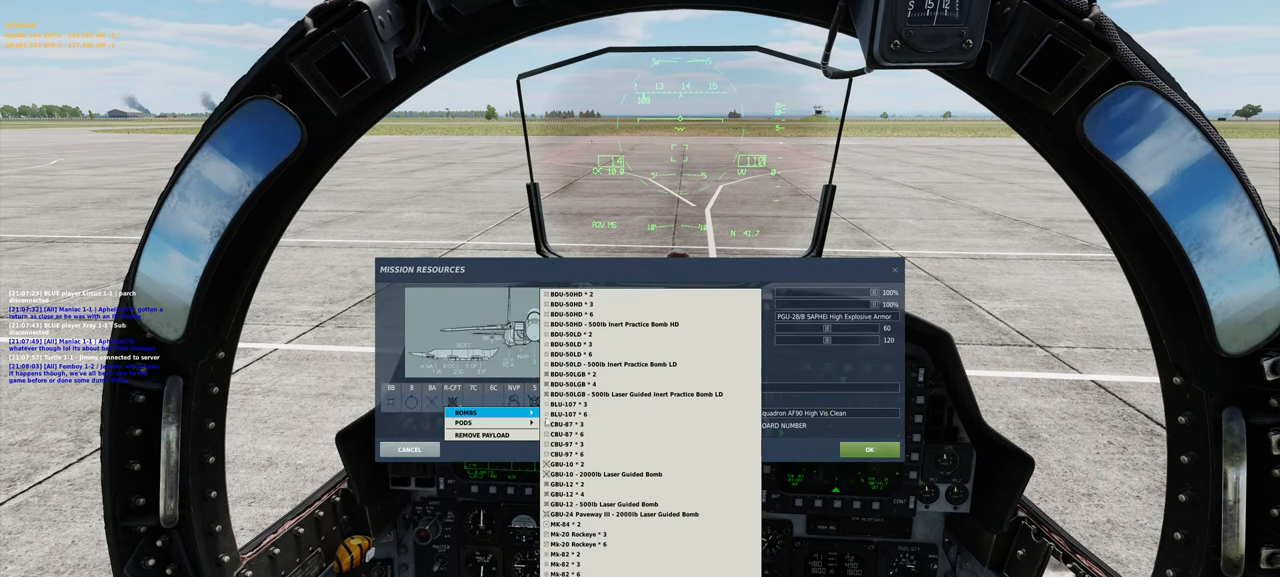
{"buttons": [], "left_stick": "center", "right_stick": "center", "events": [[183, "right_stick", "down"], [483, "right_stick", "center"]]}
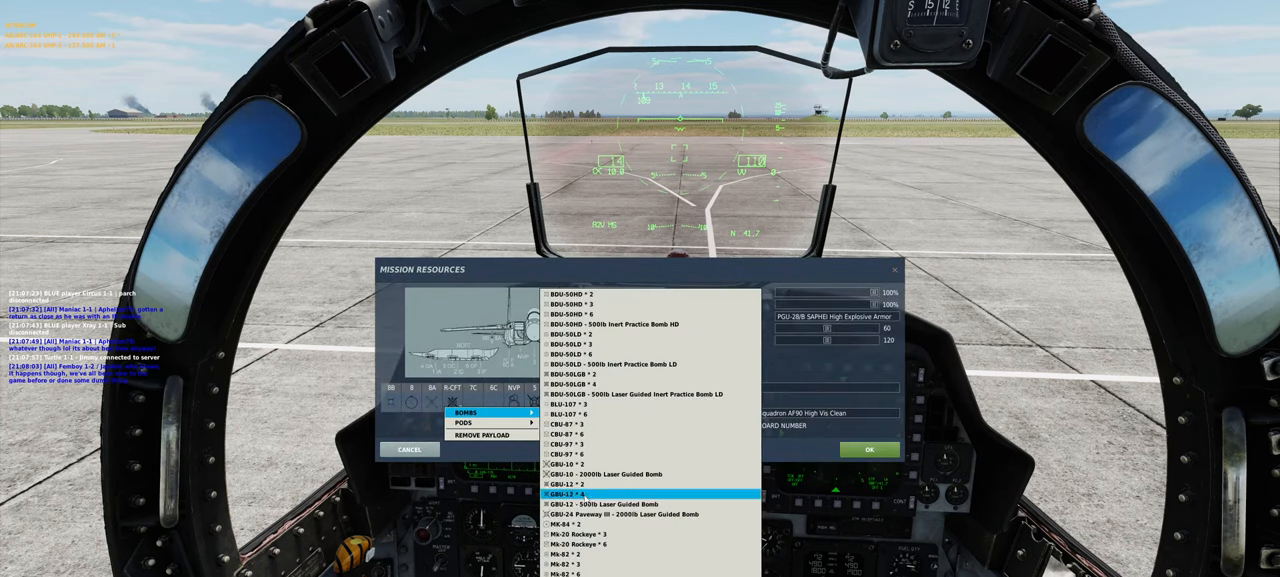
{"buttons": [], "left_stick": "center", "right_stick": "center", "events": []}
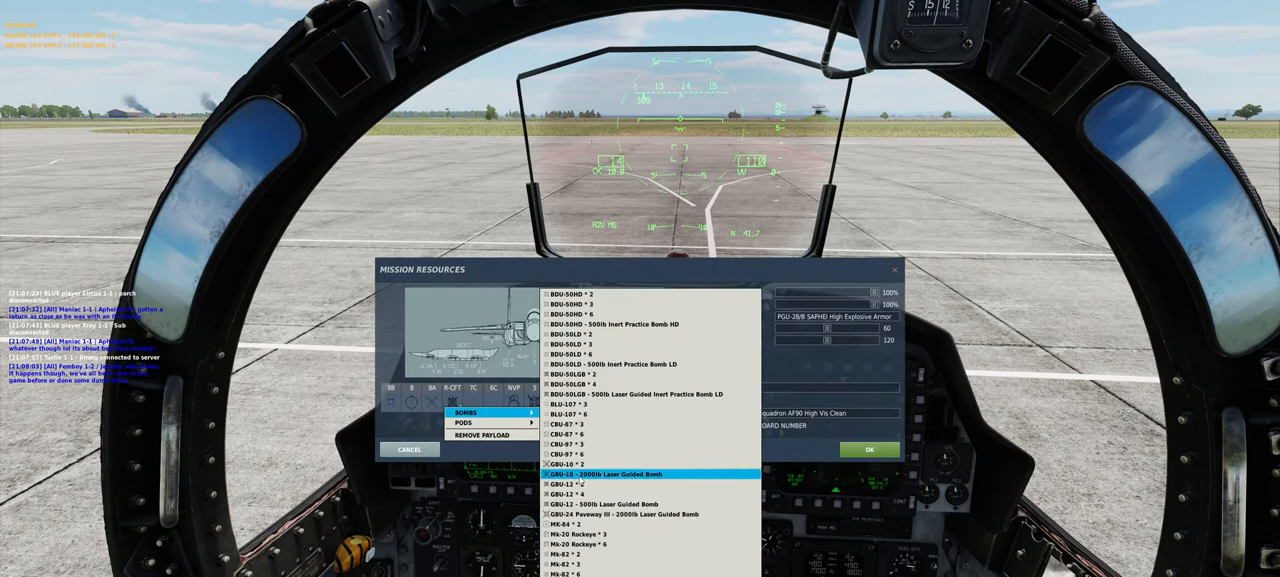
{"buttons": [], "left_stick": "center", "right_stick": "center", "events": []}
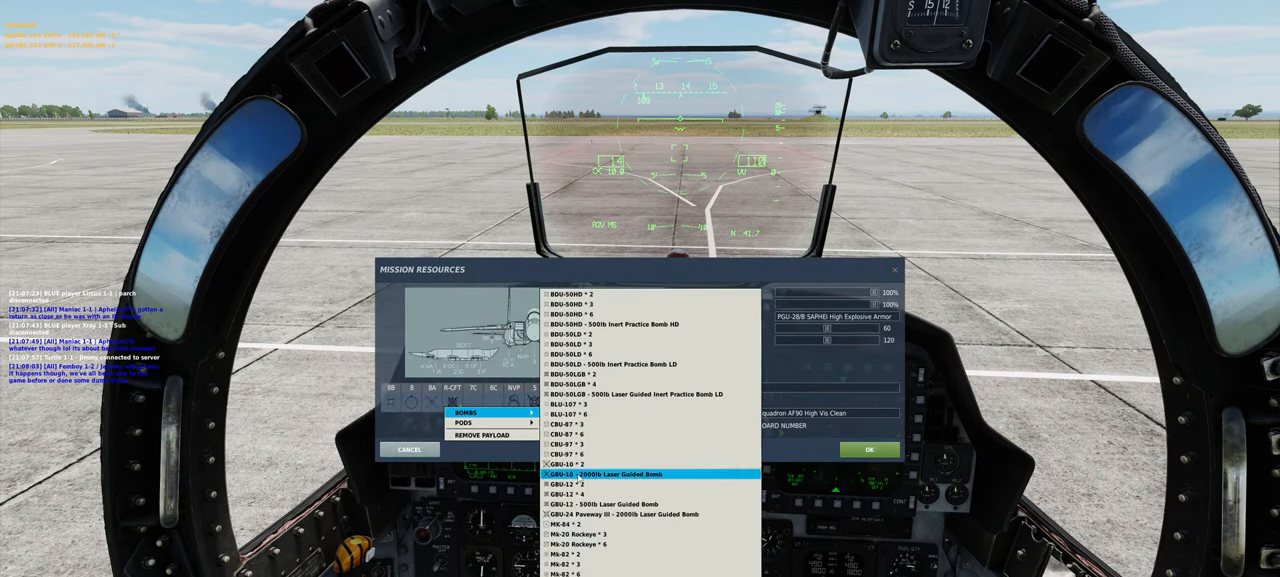
{"buttons": [], "left_stick": "center", "right_stick": "center", "events": []}
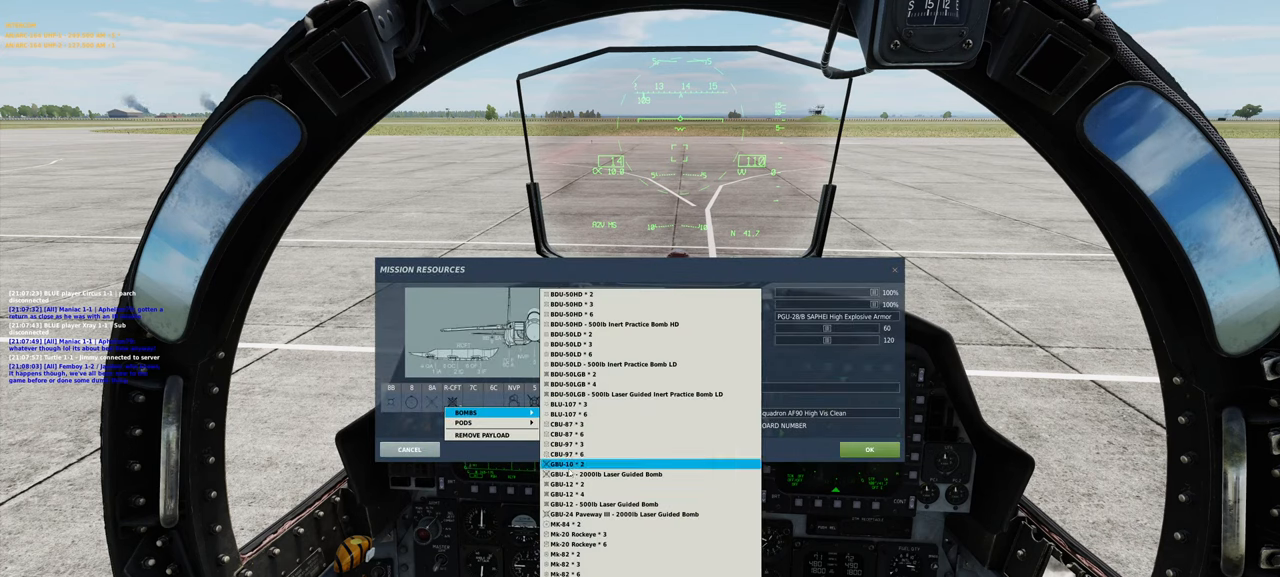
{"buttons": [], "left_stick": "center", "right_stick": "right", "events": [[150, "R1", "down"], [250, "R1", "up"], [500, "right_stick", "right"]]}
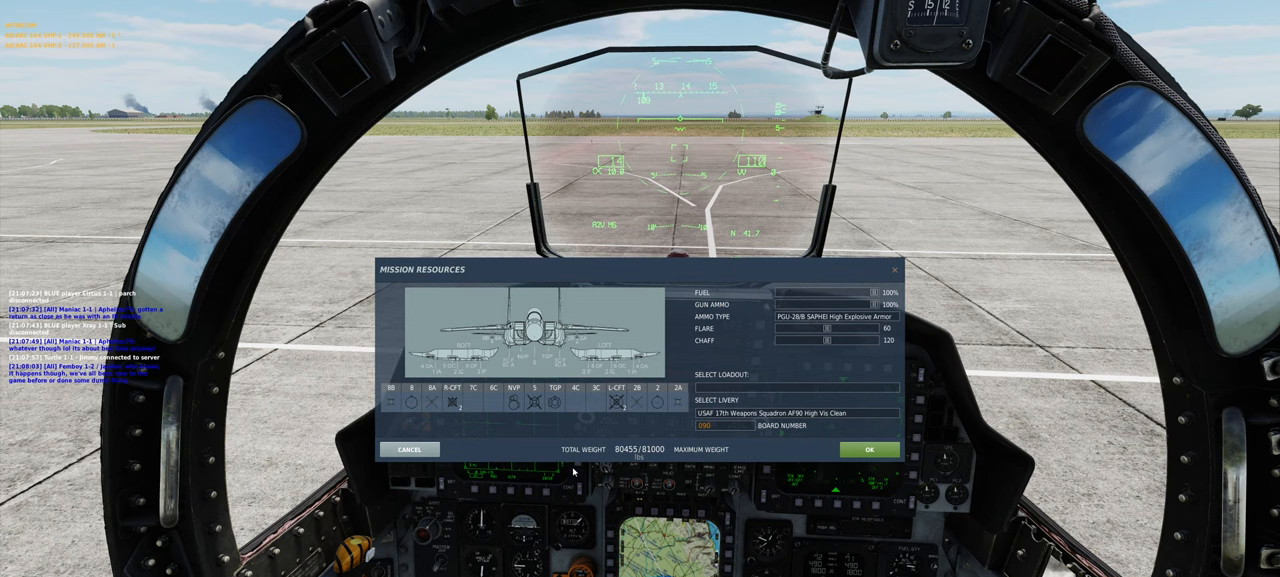
{"buttons": [], "left_stick": "center", "right_stick": "center", "events": [[500, "right_stick", "center"]]}
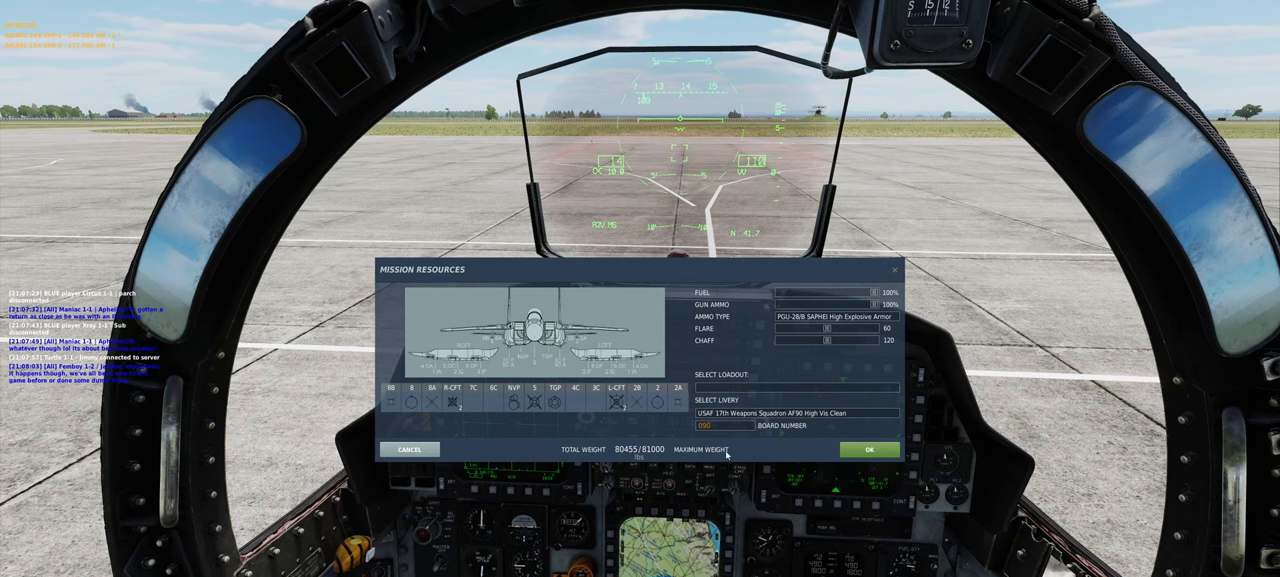
{"buttons": [], "left_stick": "center", "right_stick": "up-left", "events": [[67, "right_stick", "left"], [400, "right_stick", "up-left"]]}
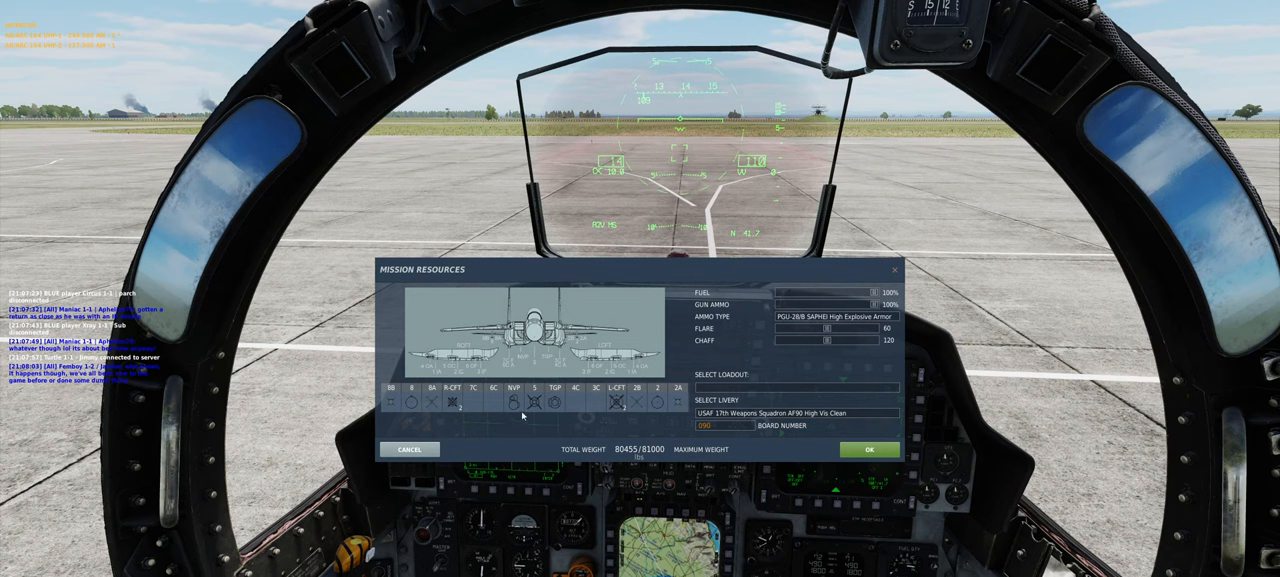
{"buttons": [], "left_stick": "center", "right_stick": "center", "events": [[17, "right_stick", "left"], [167, "right_stick", "center"]]}
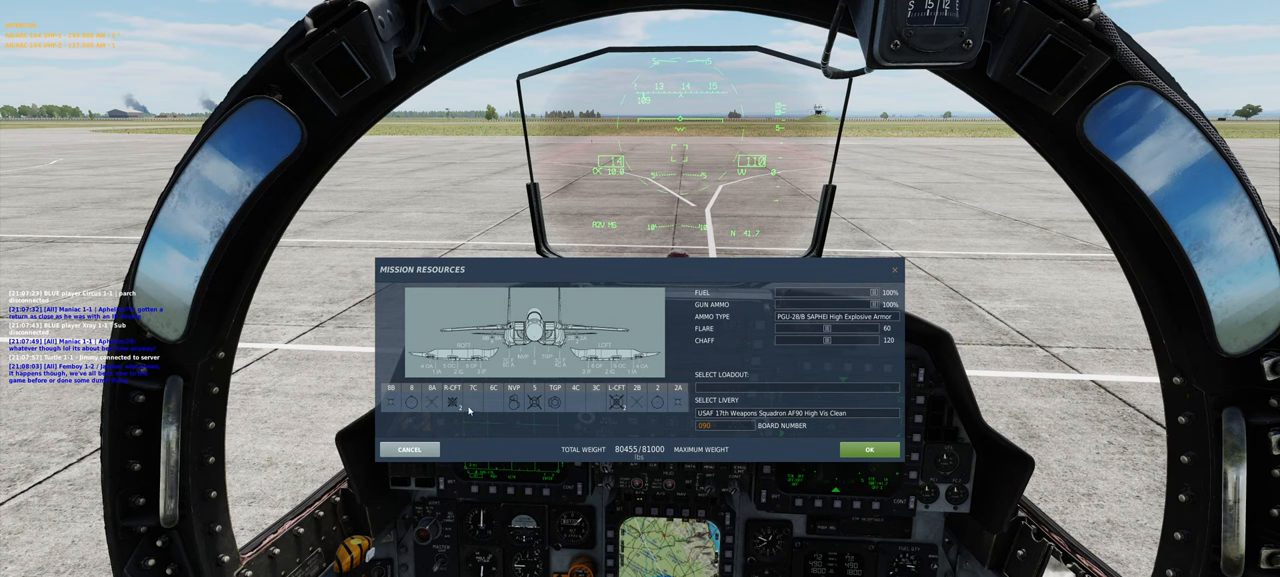
{"buttons": [], "left_stick": "center", "right_stick": "center", "events": []}
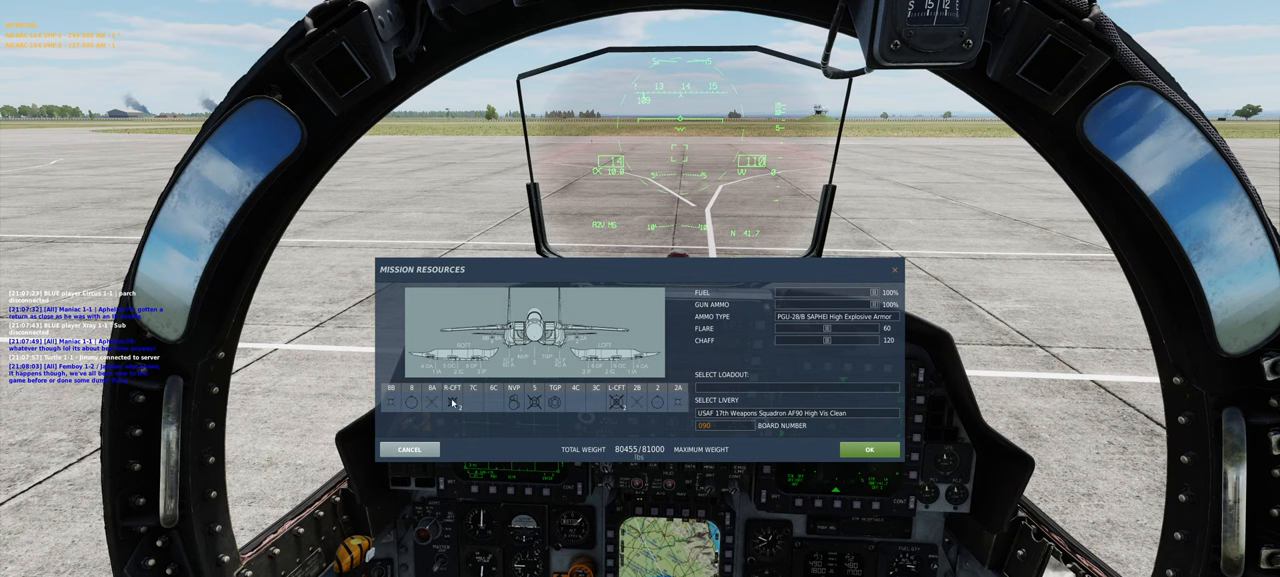
{"buttons": [], "left_stick": "center", "right_stick": "center", "events": []}
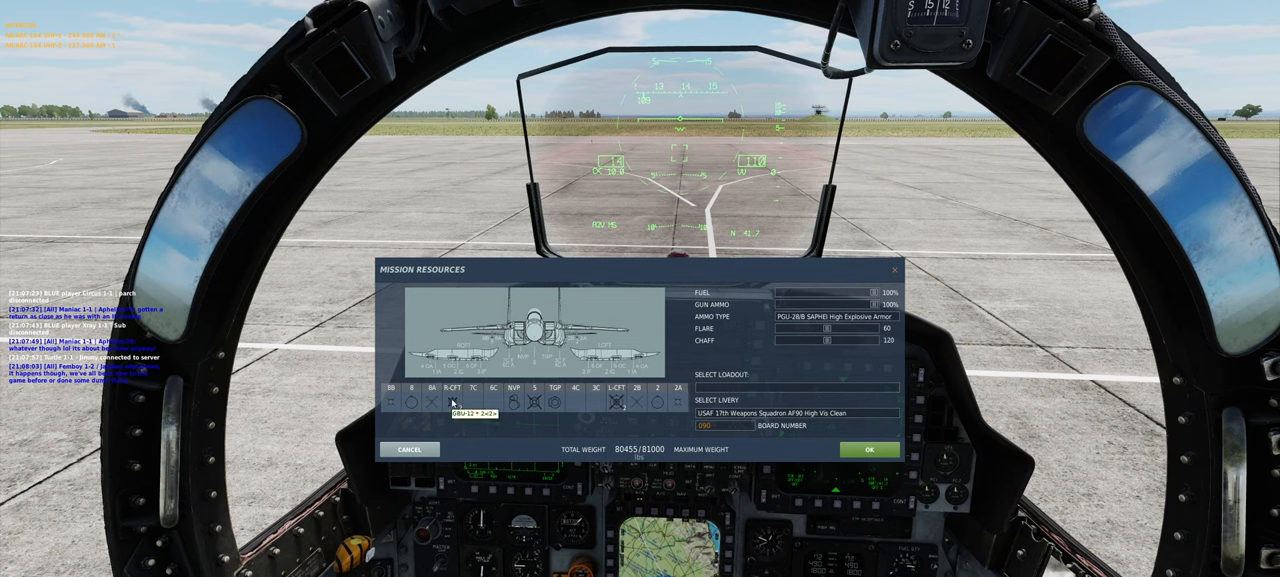
{"buttons": [], "left_stick": "center", "right_stick": "center", "events": []}
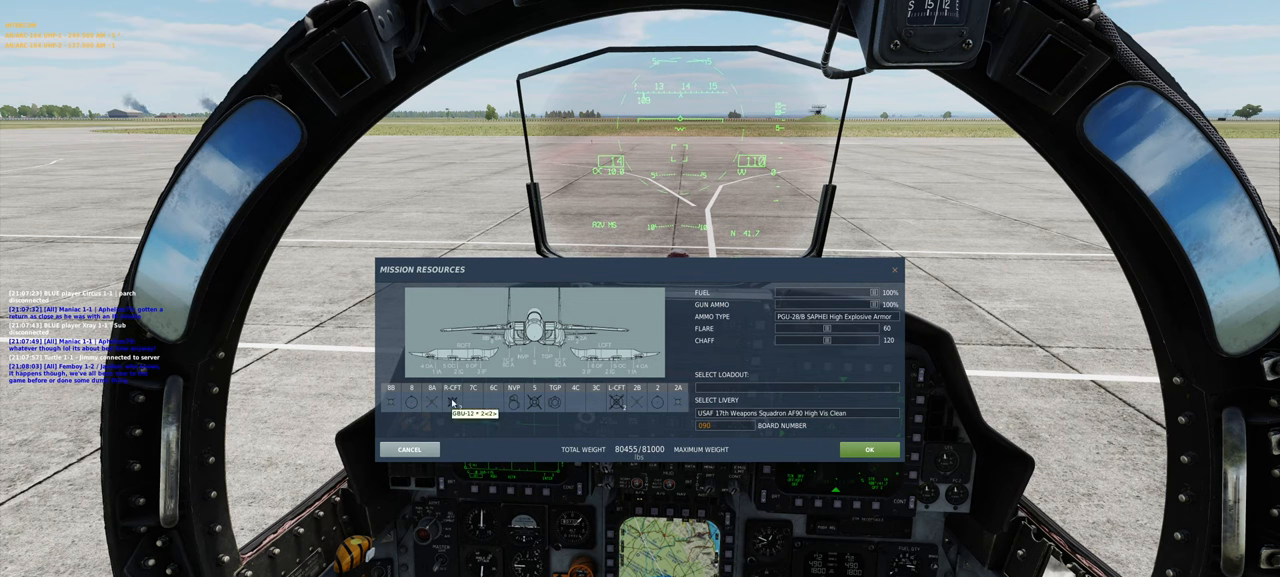
{"buttons": [], "left_stick": "center", "right_stick": "center", "events": [[267, "L1", "down"], [400, "L1", "up"]]}
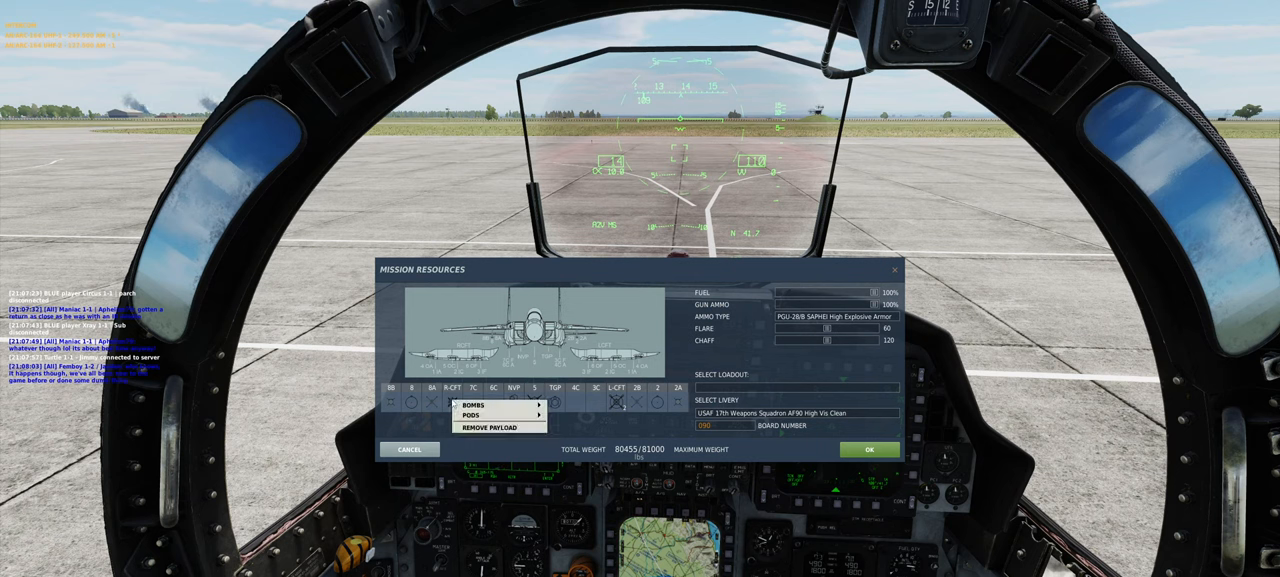
{"buttons": [], "left_stick": "center", "right_stick": "center", "events": [[133, "right_stick", "right"], [267, "right_stick", "center"], [400, "R1", "down"], [500, "R1", "up"]]}
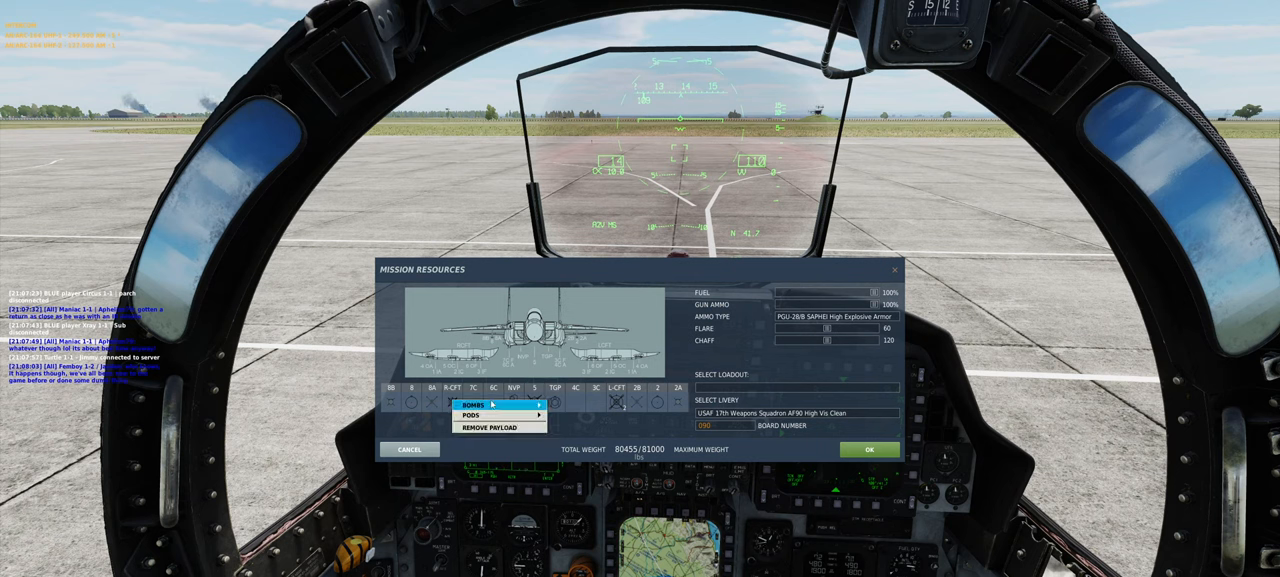
{"buttons": [], "left_stick": "center", "right_stick": "right", "events": [[233, "right_stick", "right"]]}
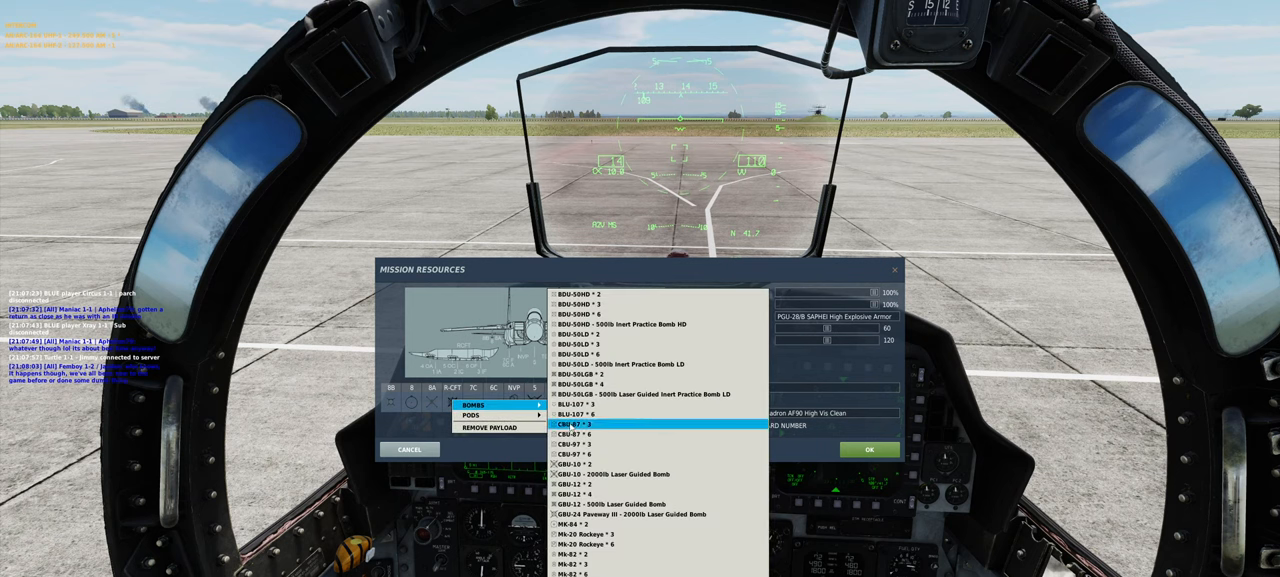
{"buttons": [], "left_stick": "center", "right_stick": "center", "events": [[83, "right_stick", "down-right"], [350, "right_stick", "center"]]}
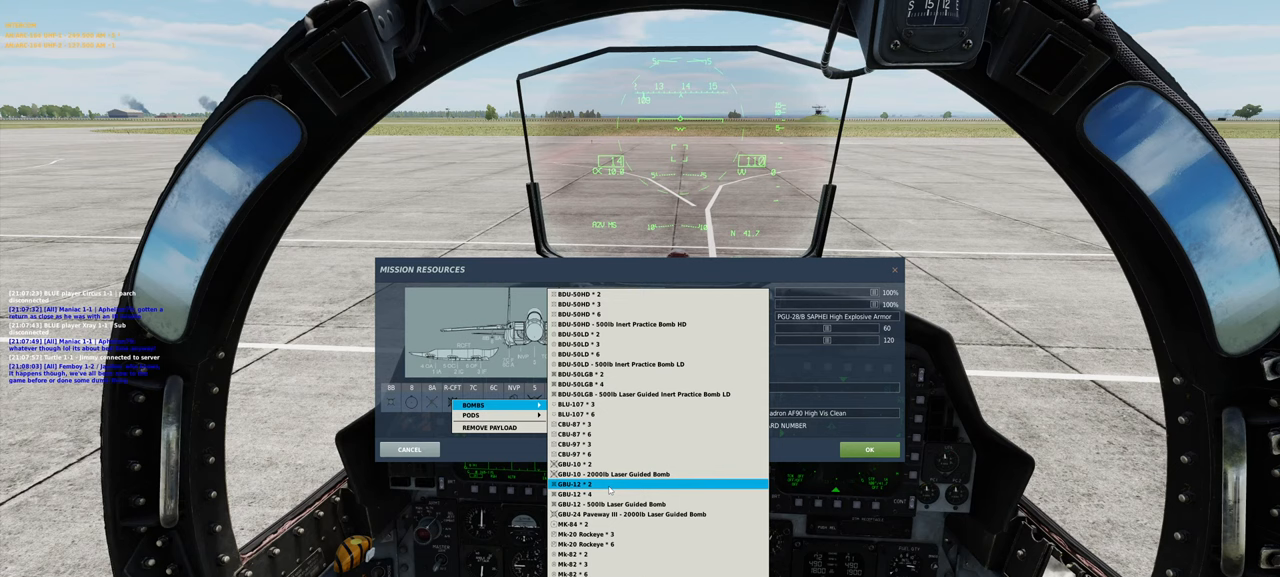
{"buttons": ["R1"], "left_stick": "center", "right_stick": "center", "events": [[467, "R1", "down"]]}
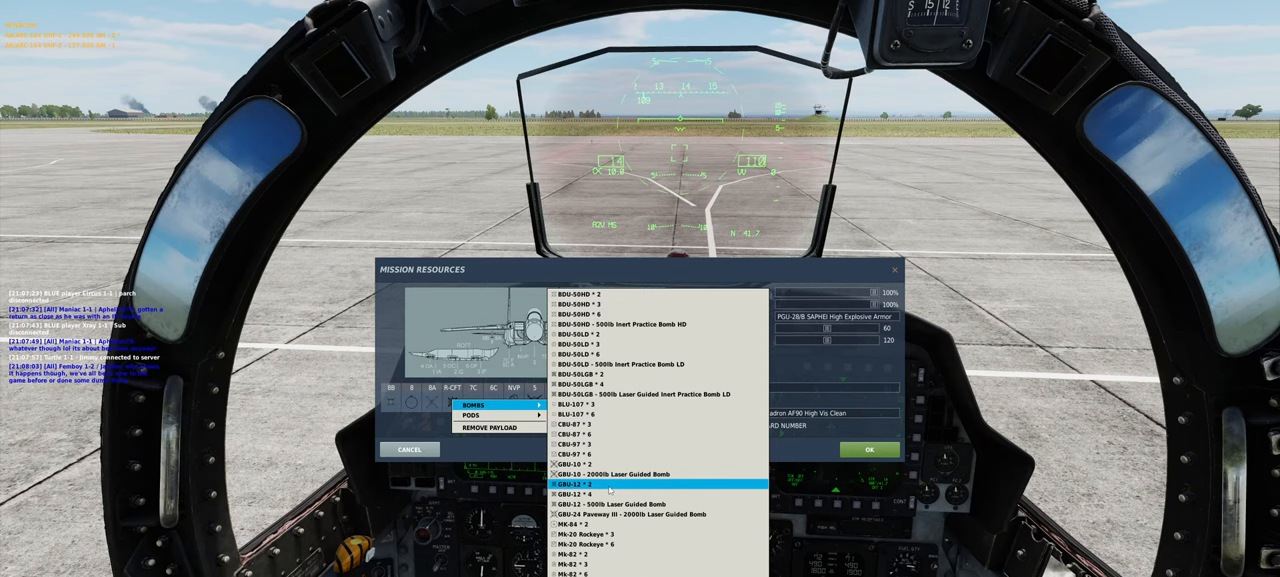
{"buttons": [], "left_stick": "center", "right_stick": "up-left", "events": [[67, "R1", "up"], [383, "right_stick", "up-left"]]}
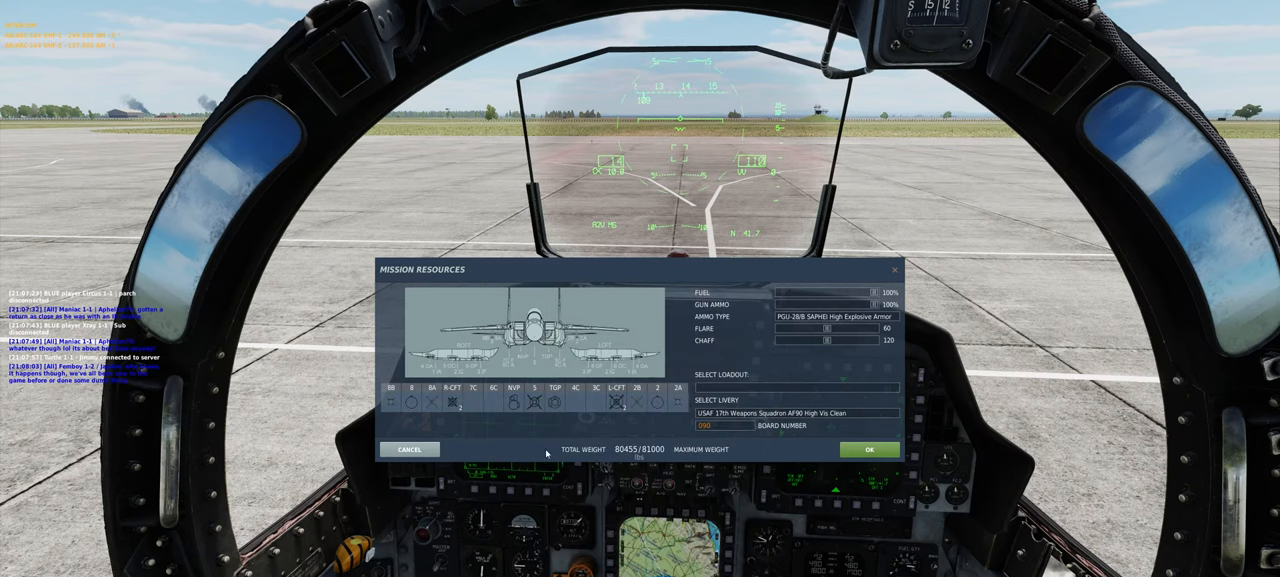
{"buttons": [], "left_stick": "center", "right_stick": "center", "events": [[183, "right_stick", "center"]]}